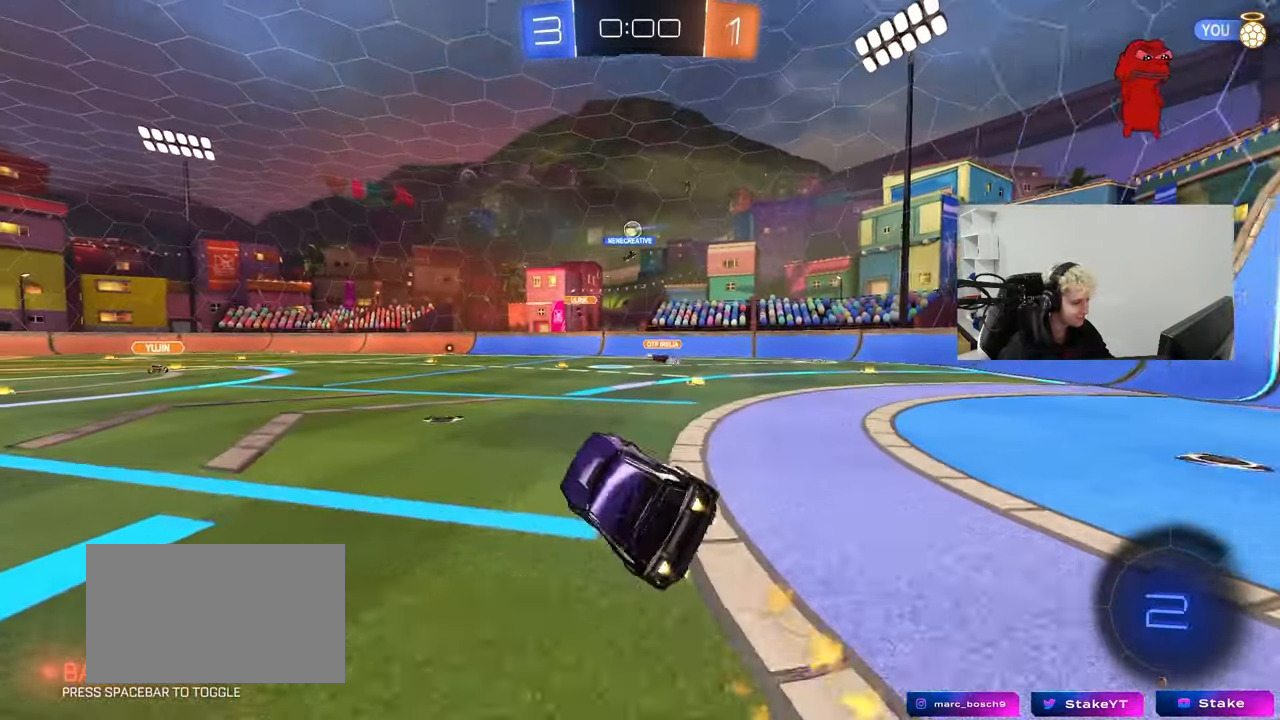
Gameplay with keyboard and mouse; each line is a JSON object with the keys and mouse buttons held at the frame after it. "events" lists presses ("down") and releases ("up") of "1", "2", "3", "4", "5", "a", "alt", "c", "caps_lock", "ctrl", "d", "e", "f", "g", "q", "r", "s", "shift", "space", "t", "tab", "v", "w", "x", "z", "mouse_left", "mouse_wheel" and "mouse_right" between this image and that frame as [ms after this image, input, new state], when the widget could be followed in between. "mouse_left", "mouse_wheel", "mouse_right" = the "left", "wheel", "right" buttons of the "mouse" list. No other keys are recorded. "wheel" means that the mouse wheel is clicked or scrolled. "mouse_move" is the direction in which the mouse moves at that frame (one of eight, or "still"), when it could be read.
{"keys": ["a", "w"], "mouse": [], "mouse_move": "still", "events": [[33, "shift", "up"], [83, "d", "up"], [283, "w", "down"], [317, "mouse_left", "up"], [367, "a", "down"]]}
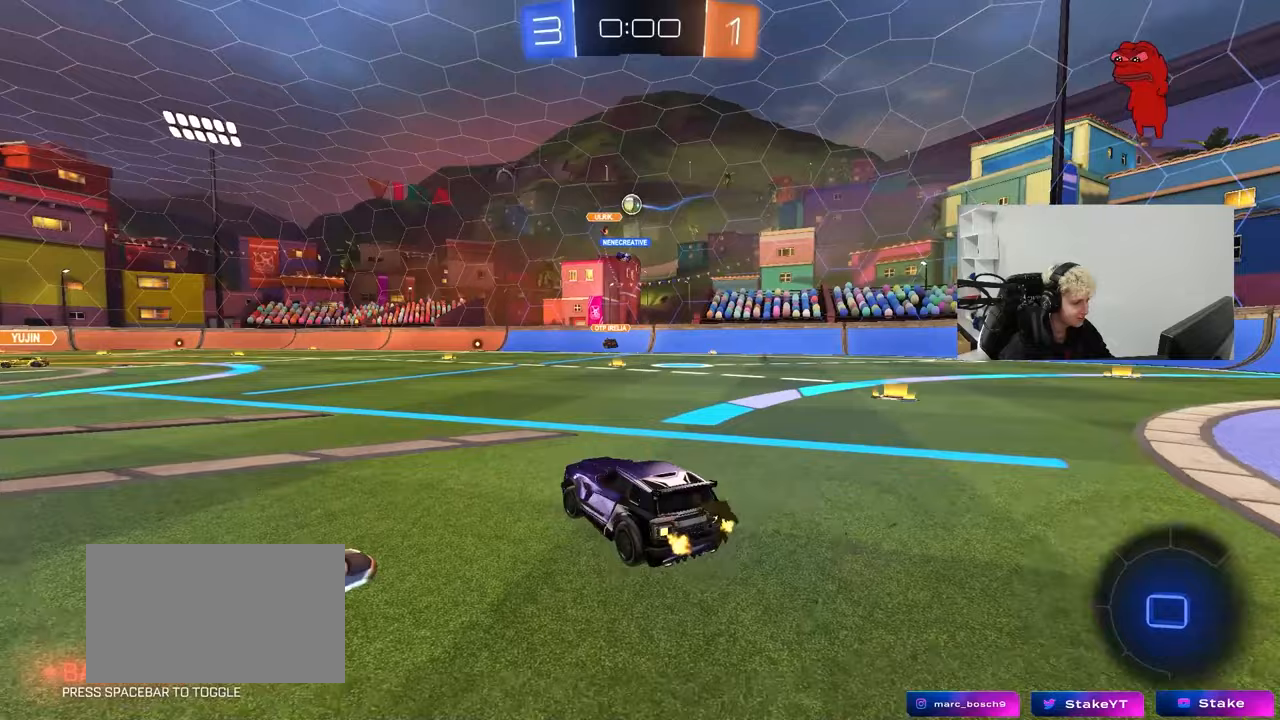
{"keys": ["a", "w"], "mouse": [], "mouse_move": "still", "events": [[150, "shift", "down"], [250, "shift", "up"]]}
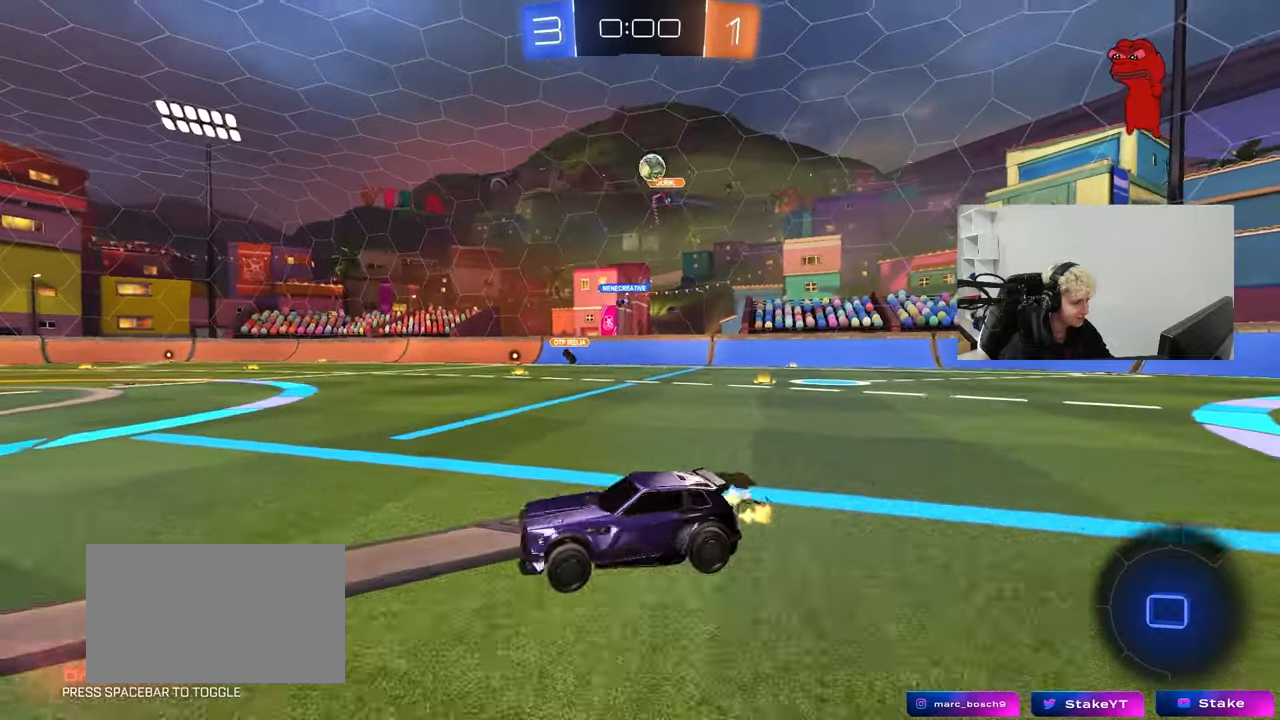
{"keys": ["d"], "mouse": [], "mouse_move": "still", "events": [[67, "a", "up"], [67, "d", "down"], [67, "w", "up"], [167, "s", "down"], [350, "s", "up"]]}
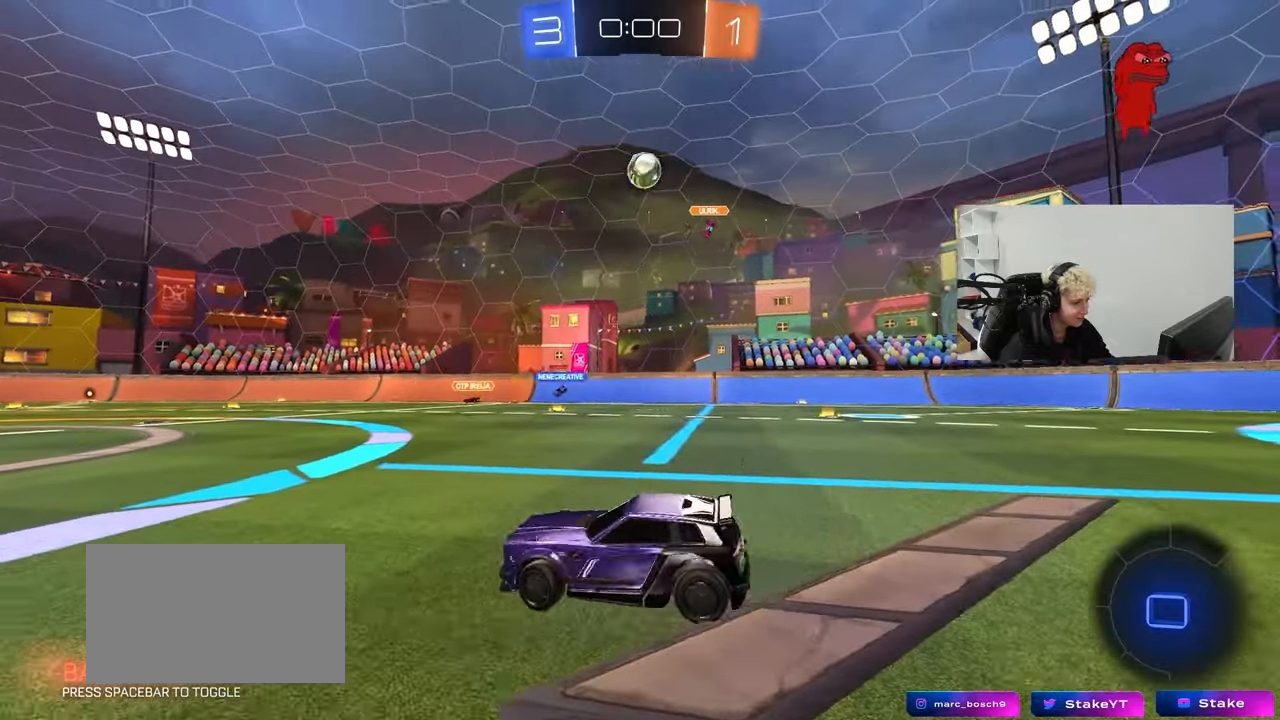
{"keys": ["shift"], "mouse": ["left"], "mouse_move": "still", "events": [[233, "mouse_right", "down"], [333, "s", "down"], [367, "d", "up"], [417, "a", "down"], [417, "mouse_left", "down"], [417, "shift", "down"], [467, "a", "up"], [467, "mouse_right", "up"], [467, "s", "up"]]}
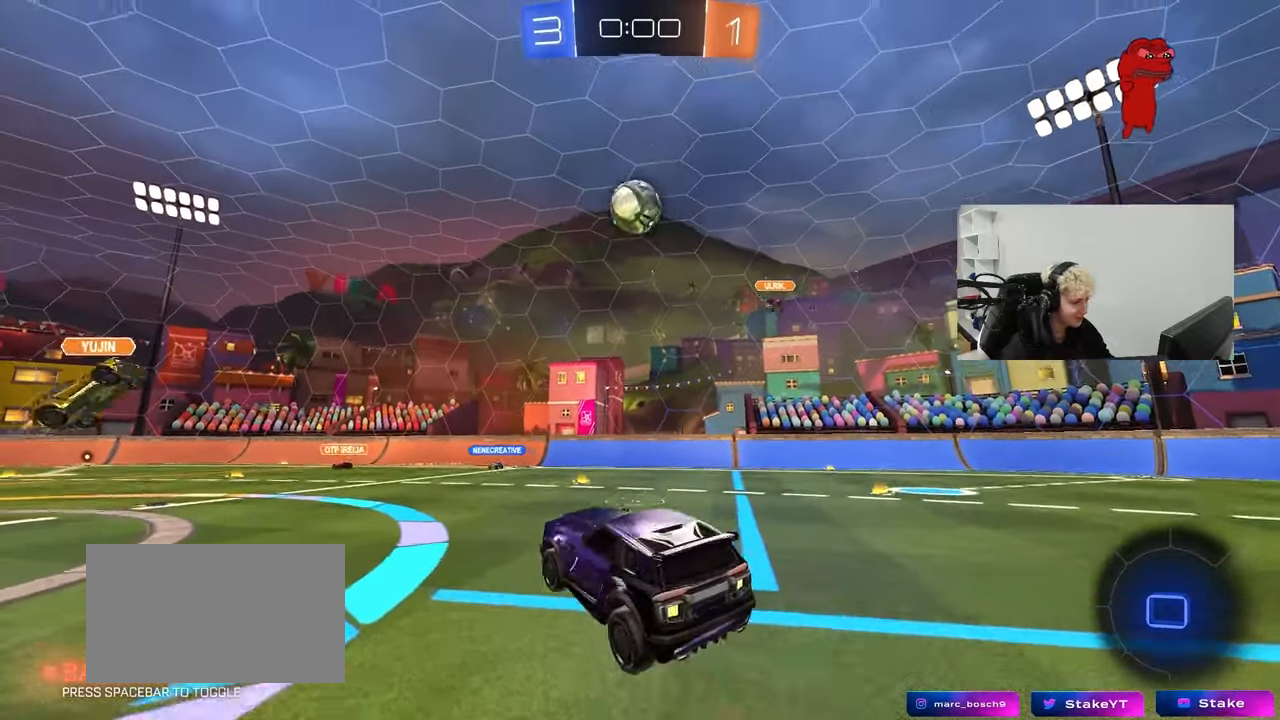
{"keys": ["d", "s", "shift"], "mouse": [], "mouse_move": "still", "events": [[17, "shift", "up"], [200, "mouse_left", "up"], [283, "s", "down"], [383, "d", "down"], [433, "shift", "down"]]}
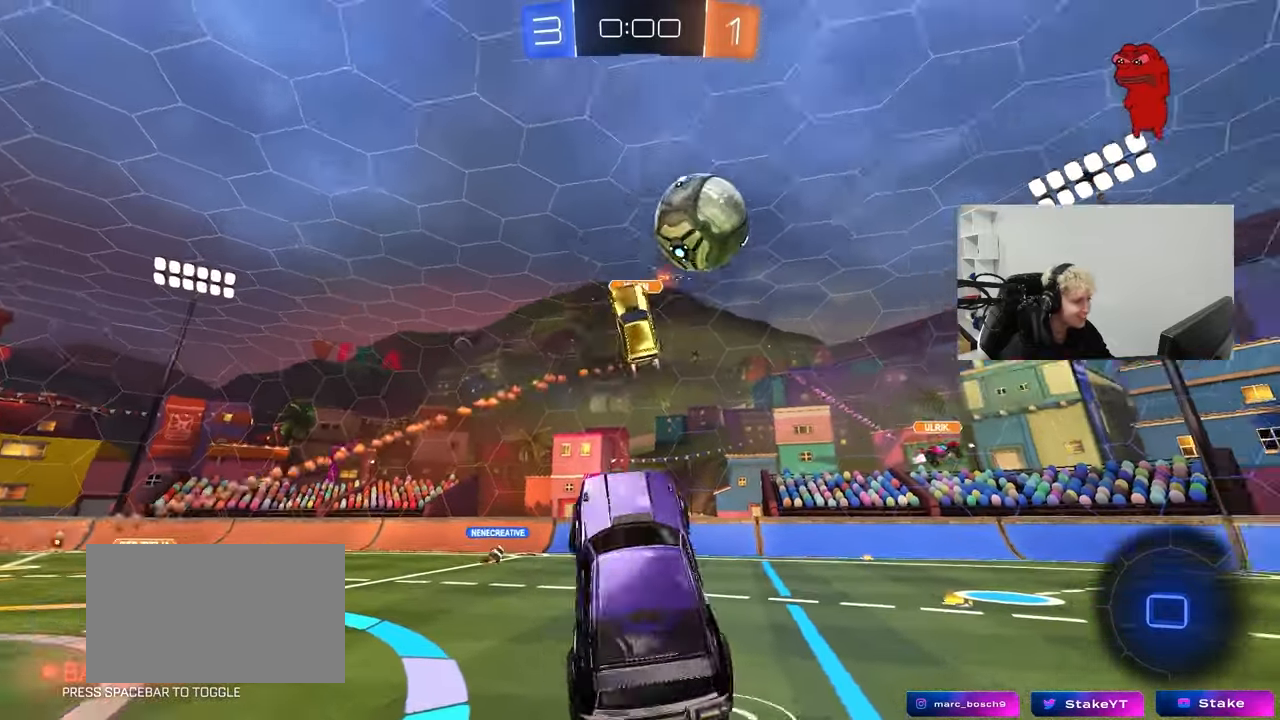
{"keys": ["d", "shift"], "mouse": [], "mouse_move": "still", "events": [[267, "s", "up"]]}
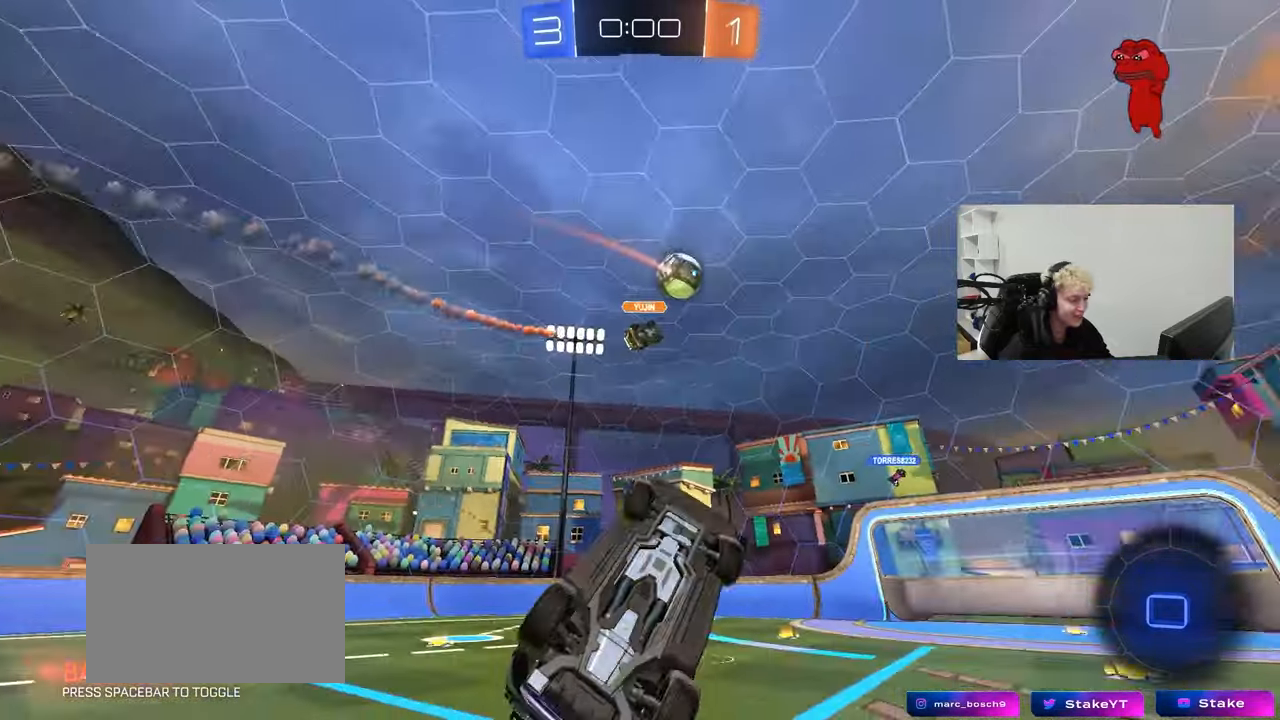
{"keys": ["w"], "mouse": [], "mouse_move": "still", "events": [[83, "w", "down"], [283, "d", "up"], [283, "shift", "up"], [283, "w", "up"], [417, "w", "down"]]}
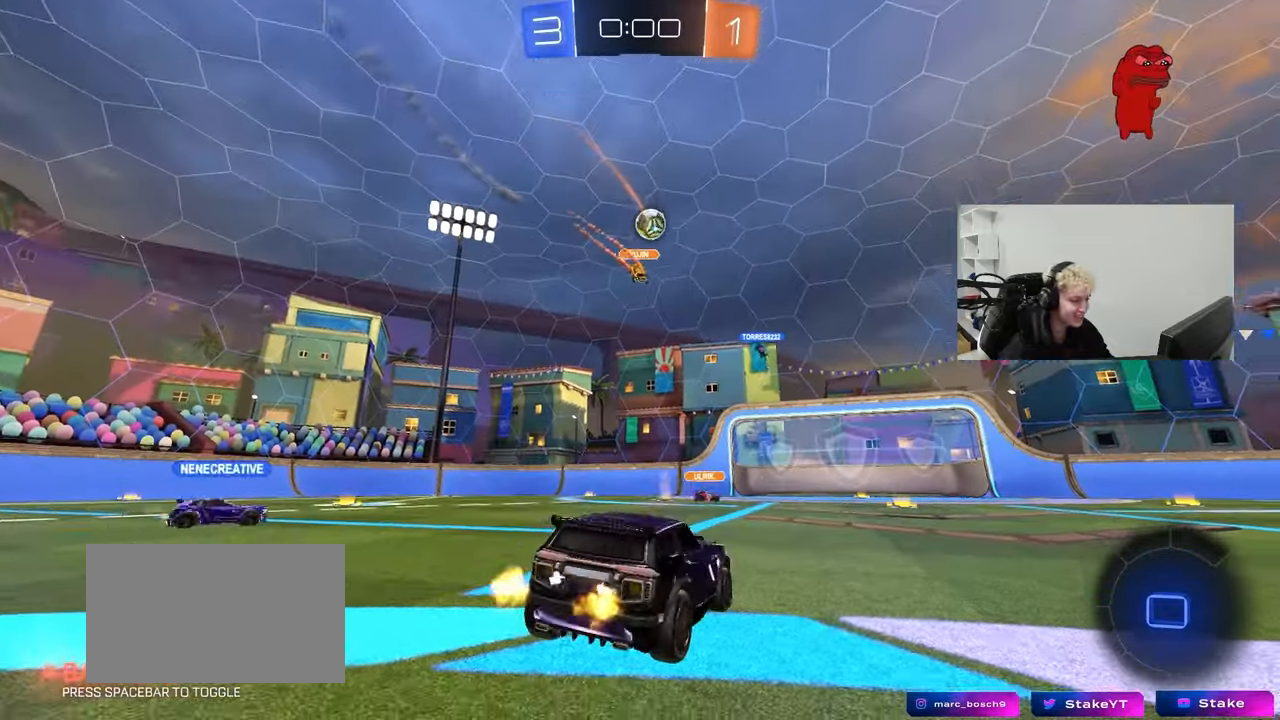
{"keys": ["w"], "mouse": [], "mouse_move": "still", "events": [[100, "d", "down"], [200, "d", "up"]]}
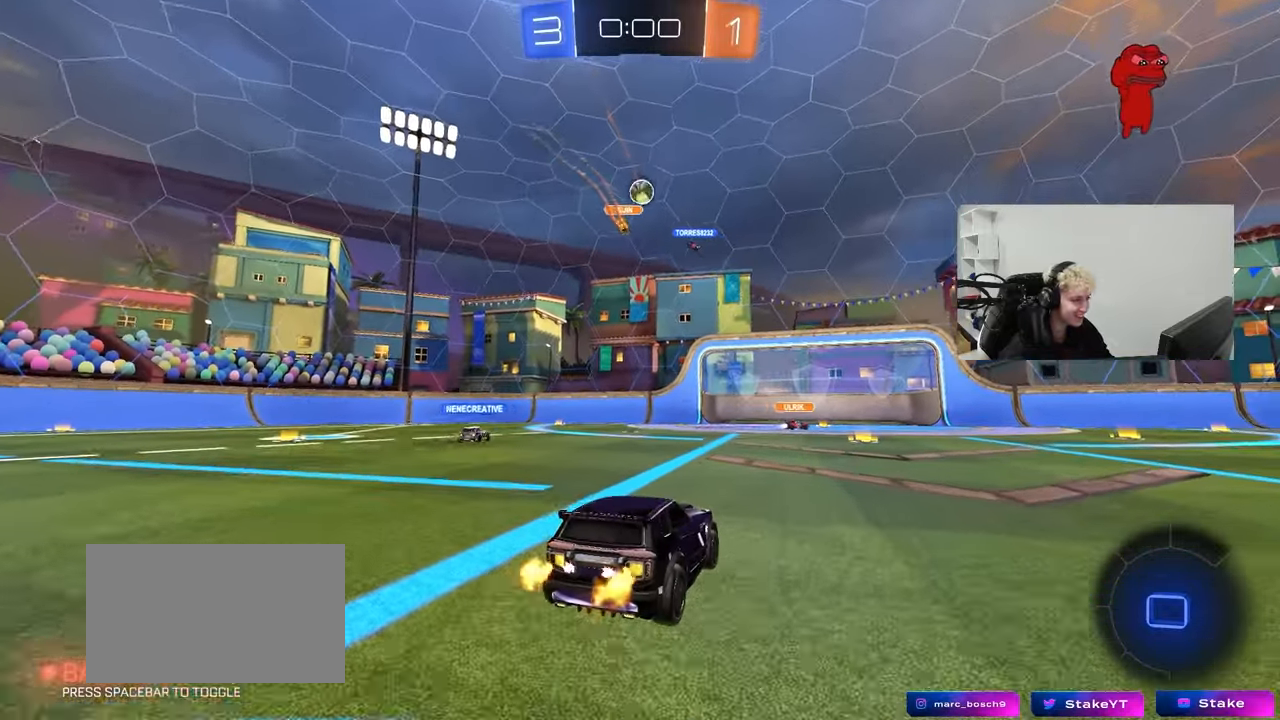
{"keys": ["w"], "mouse": [], "mouse_move": "still", "events": [[117, "d", "down"], [267, "d", "up"]]}
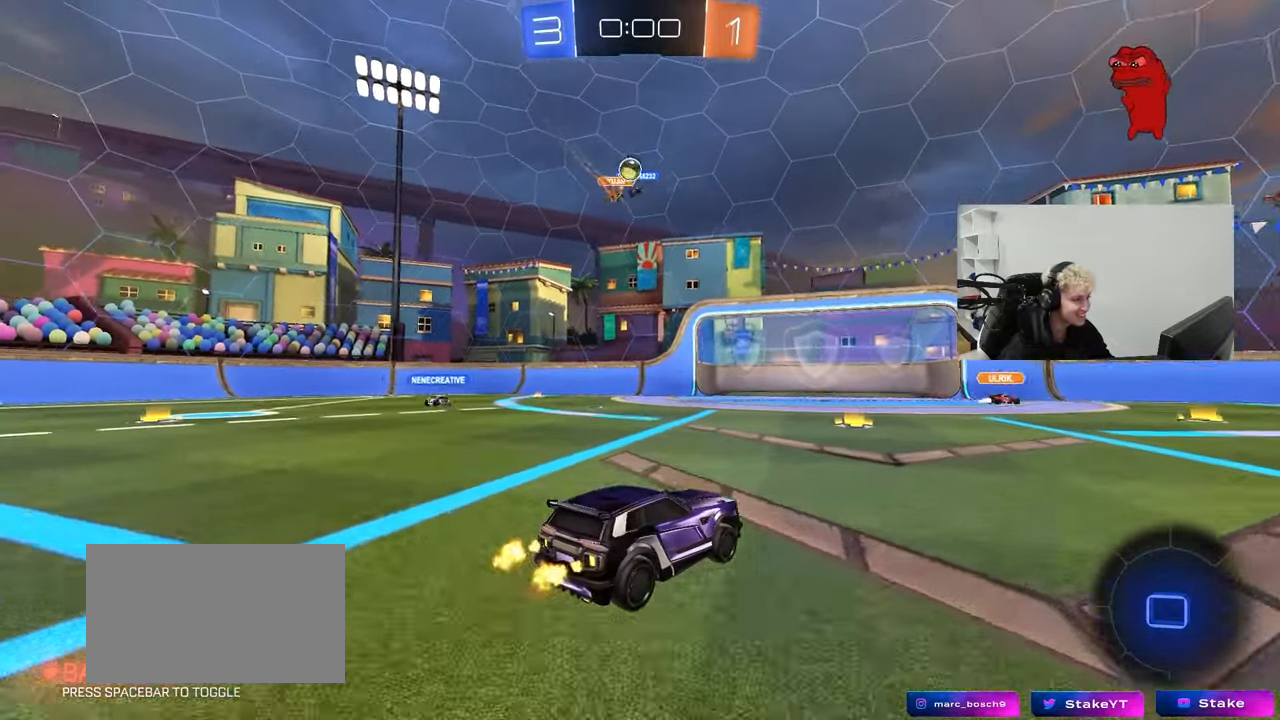
{"keys": ["w"], "mouse": [], "mouse_move": "still", "events": [[83, "a", "down"], [233, "a", "up"]]}
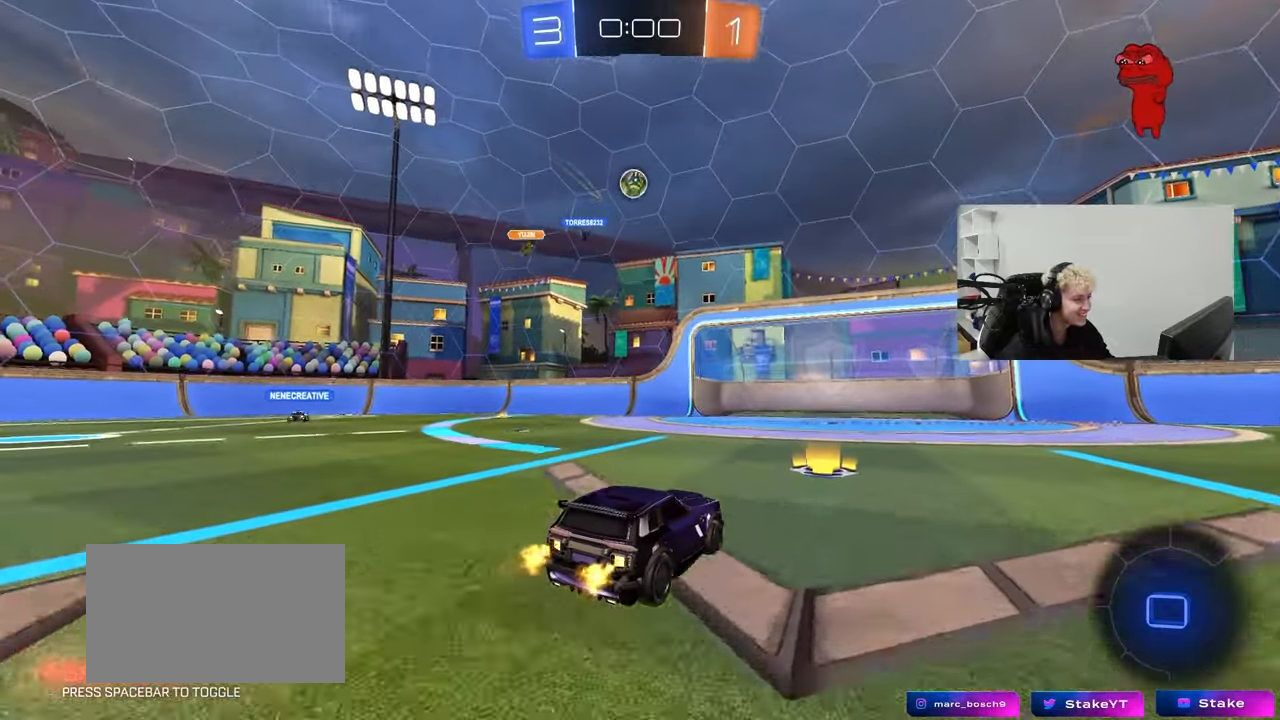
{"keys": ["d"], "mouse": ["left"], "mouse_move": "still", "events": [[50, "a", "down"], [100, "mouse_left", "down"], [200, "a", "up"], [200, "w", "up"], [250, "mouse_right", "down"], [333, "s", "down"], [433, "d", "down"], [433, "mouse_right", "up"], [433, "s", "up"]]}
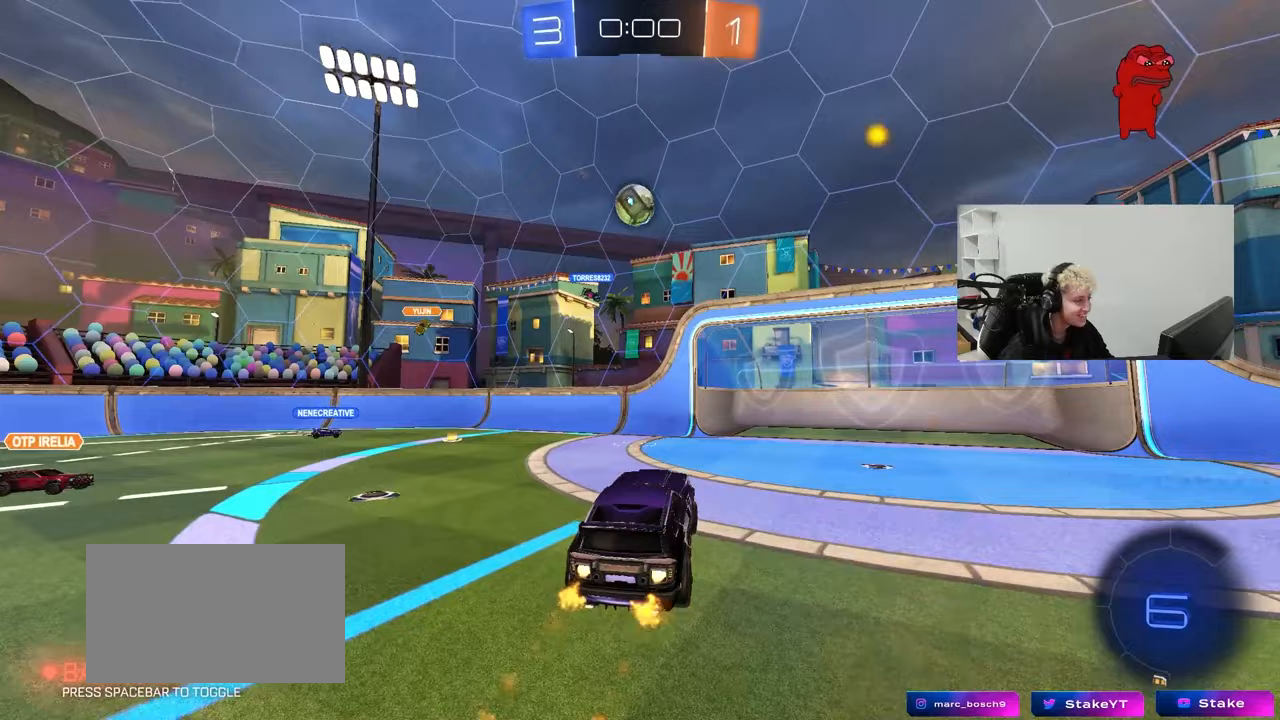
{"keys": ["a", "s", "shift"], "mouse": ["left"], "events": [[33, "d", "up"], [117, "a", "down"], [117, "shift", "down"], [117, "w", "down"], [217, "mouse_right", "down"], [267, "s", "down"], [267, "w", "up"], [400, "s", "up"], [450, "mouse_right", "up"], [450, "s", "down"]]}
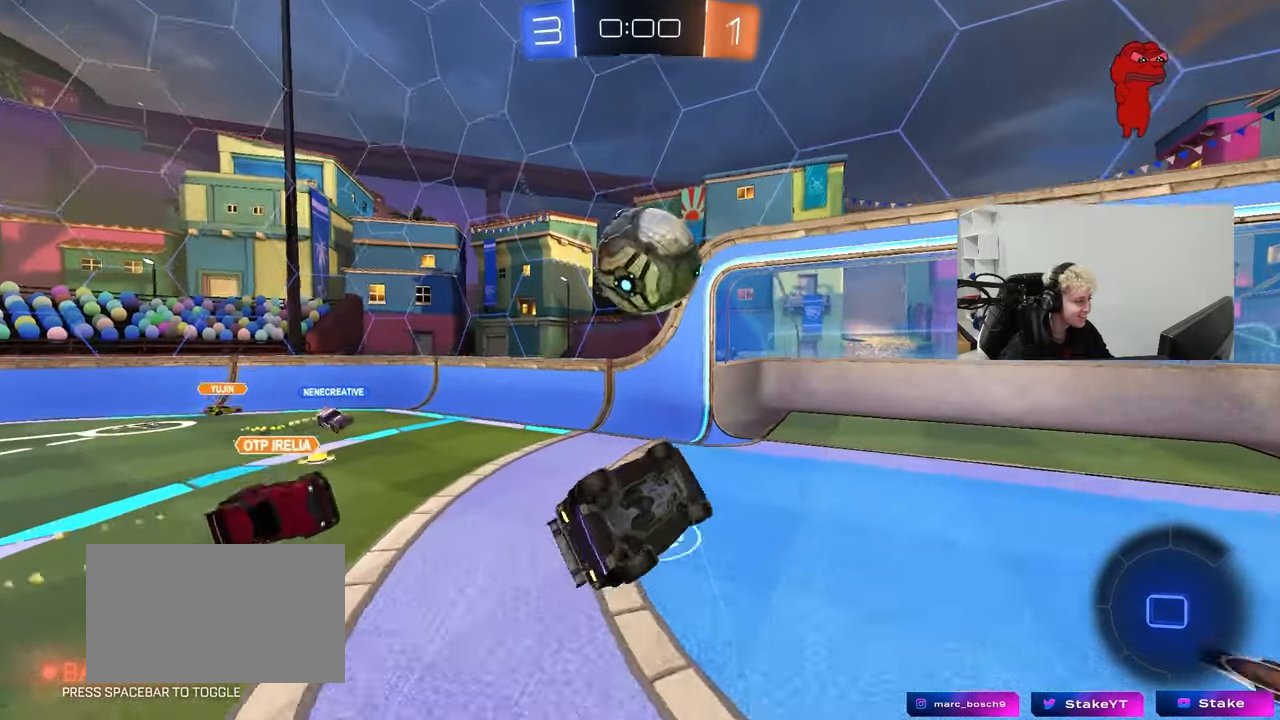
{"keys": ["a", "shift"], "mouse": [], "mouse_move": "still", "events": [[33, "s", "up"], [317, "mouse_left", "up"]]}
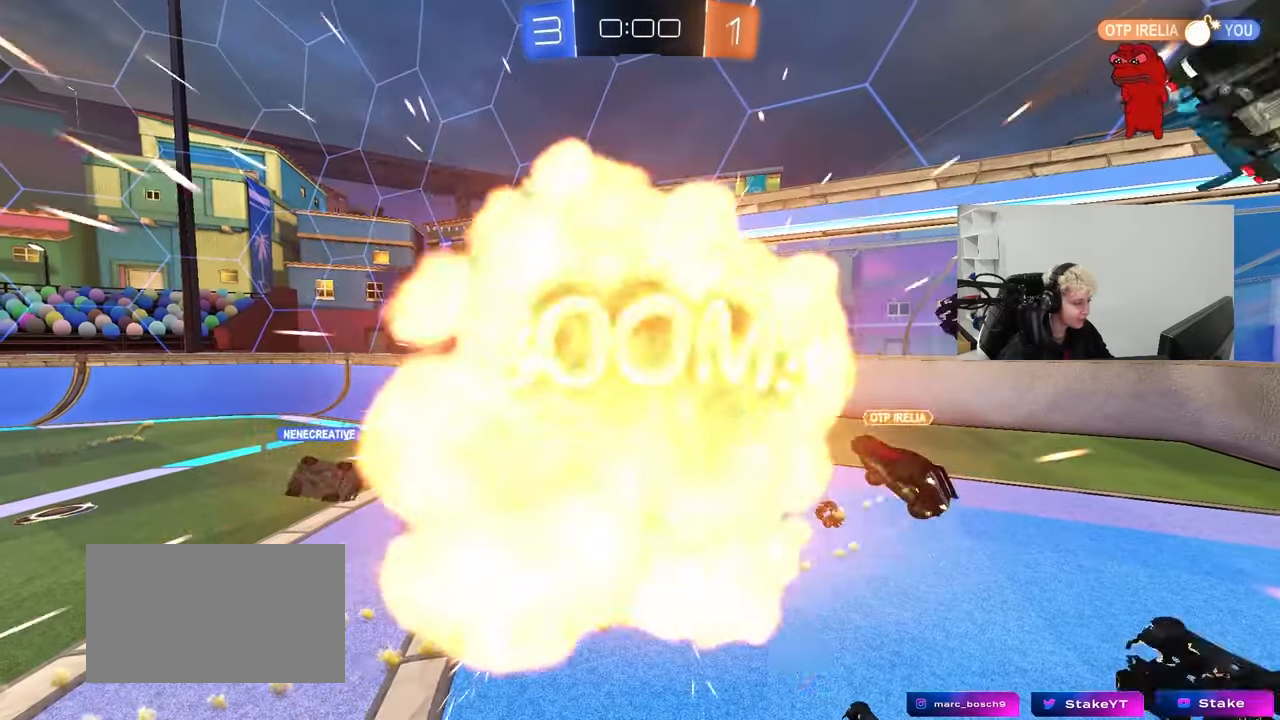
{"keys": [], "mouse": [], "mouse_move": "still", "events": [[100, "a", "up"], [100, "shift", "up"]]}
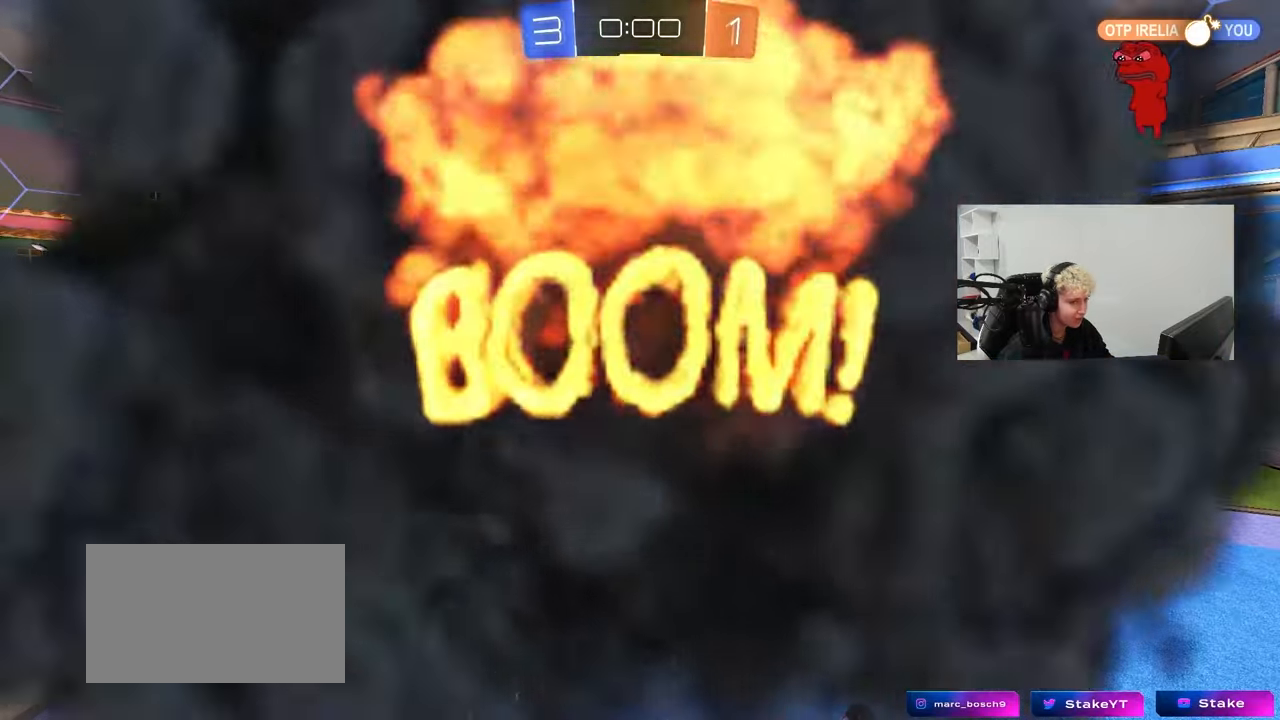
{"keys": [], "mouse": [], "mouse_move": "up", "events": []}
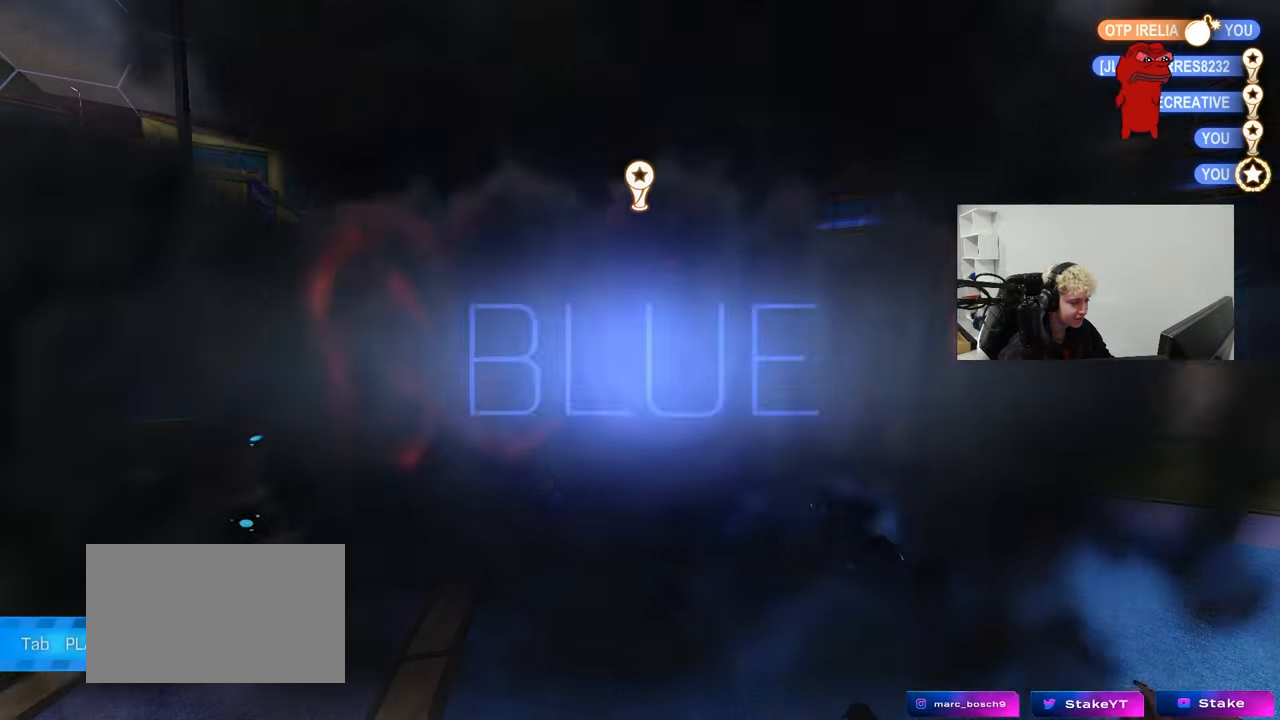
{"keys": [], "mouse": [], "mouse_move": "still", "events": []}
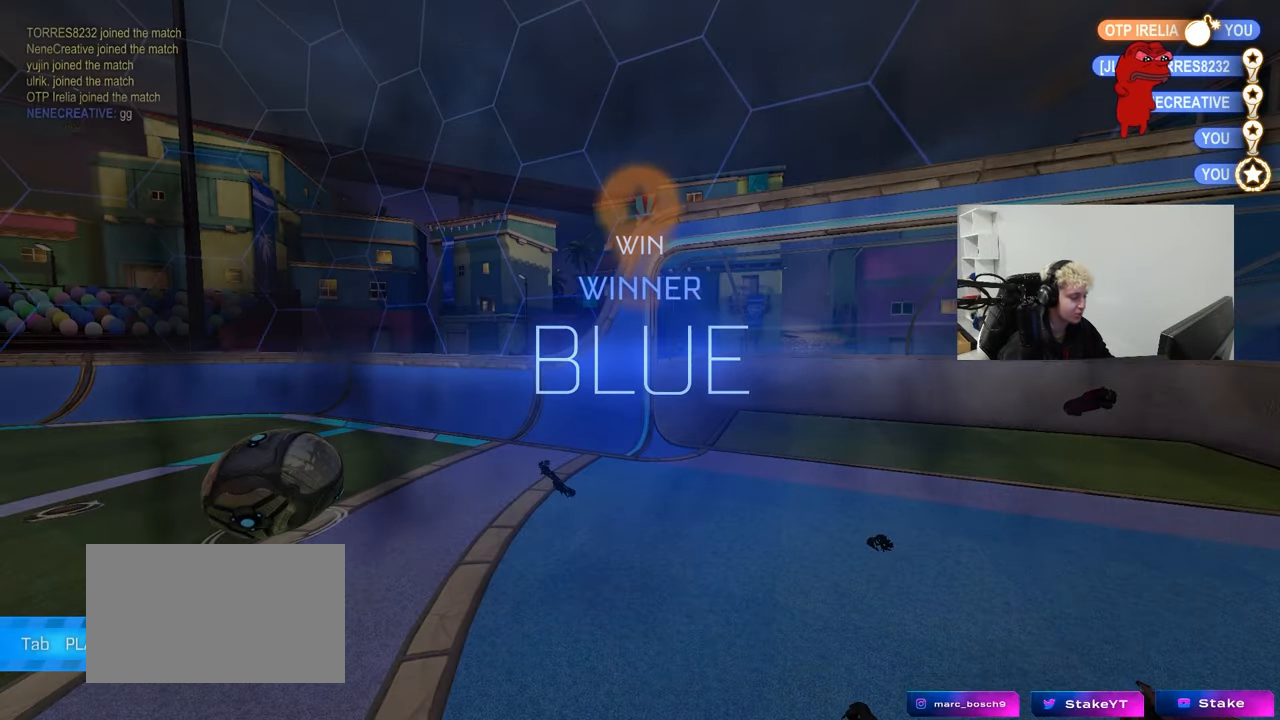
{"keys": [], "mouse": [], "mouse_move": "still", "events": []}
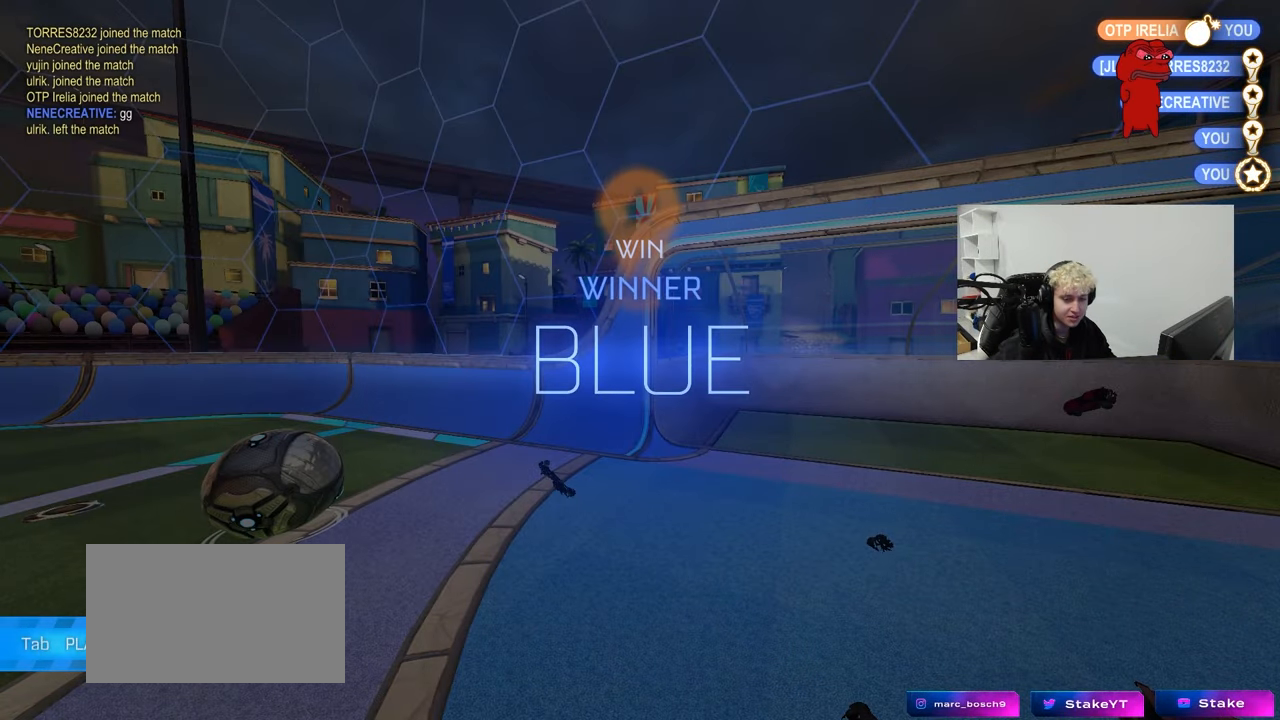
{"keys": [], "mouse": [], "mouse_move": "still", "events": []}
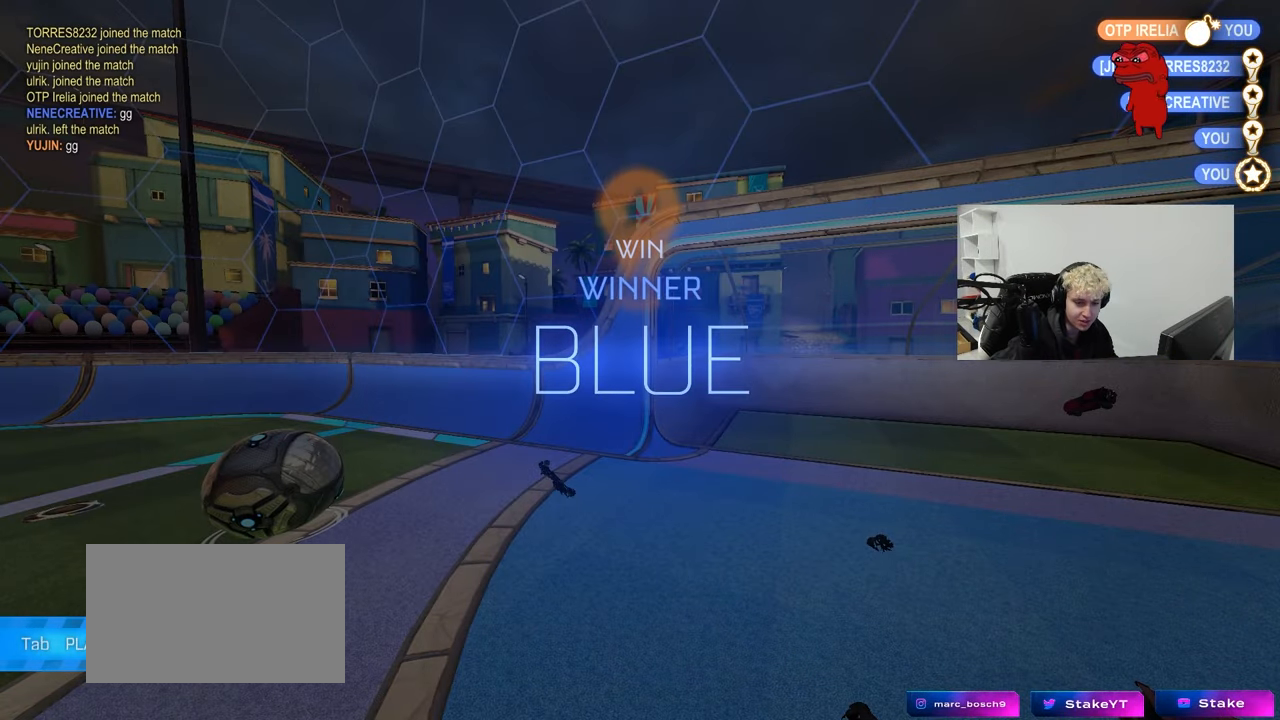
{"keys": [], "mouse": [], "mouse_move": "still", "events": []}
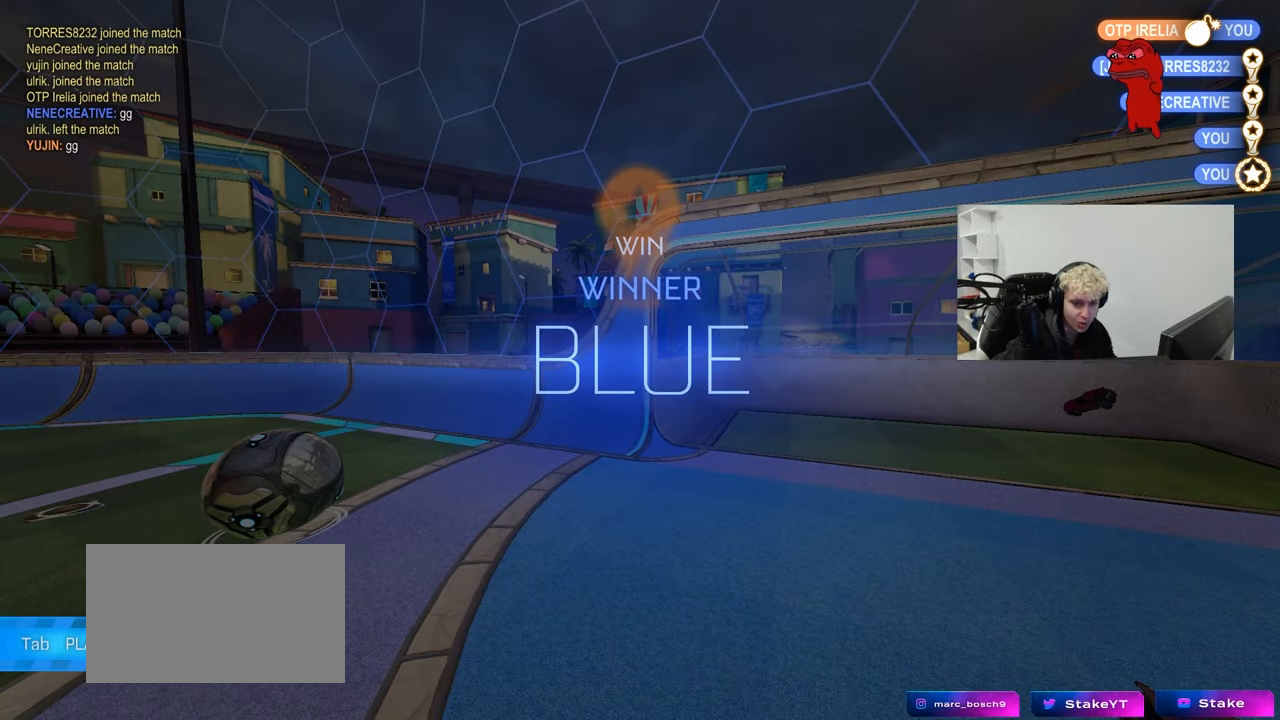
{"keys": [], "mouse": [], "mouse_move": "still", "events": []}
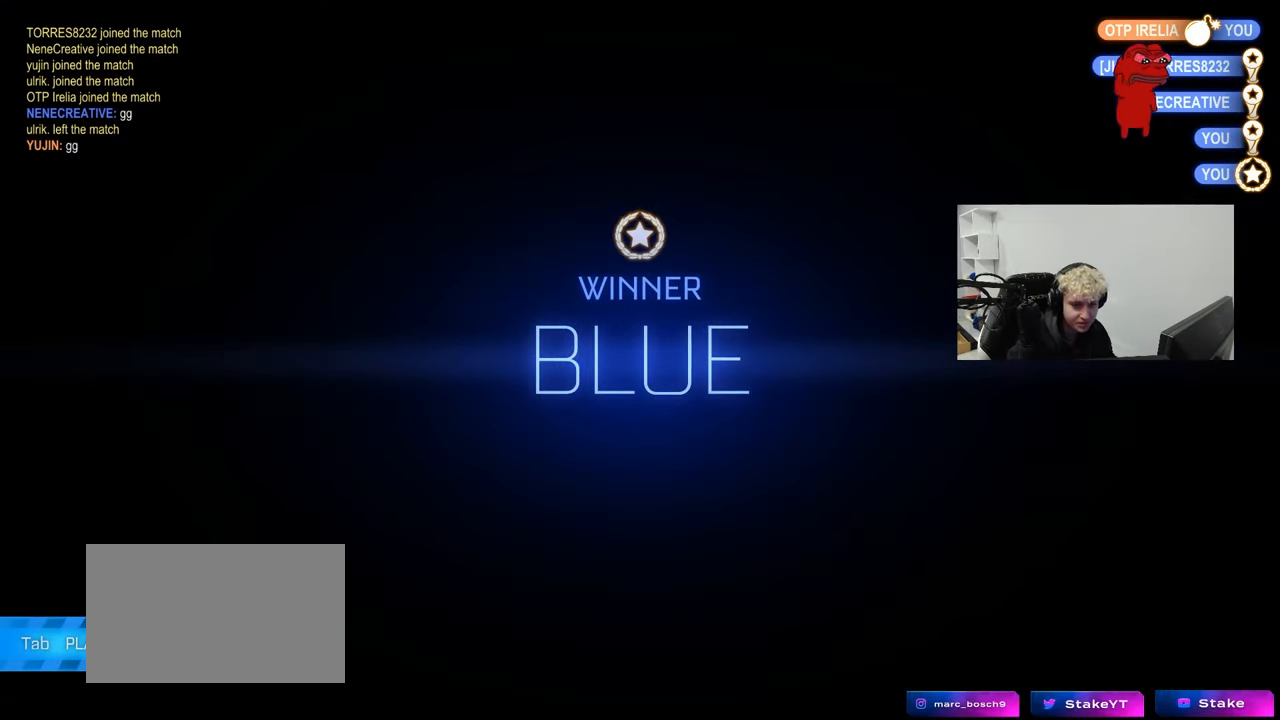
{"keys": [], "mouse": [], "mouse_move": "still", "events": []}
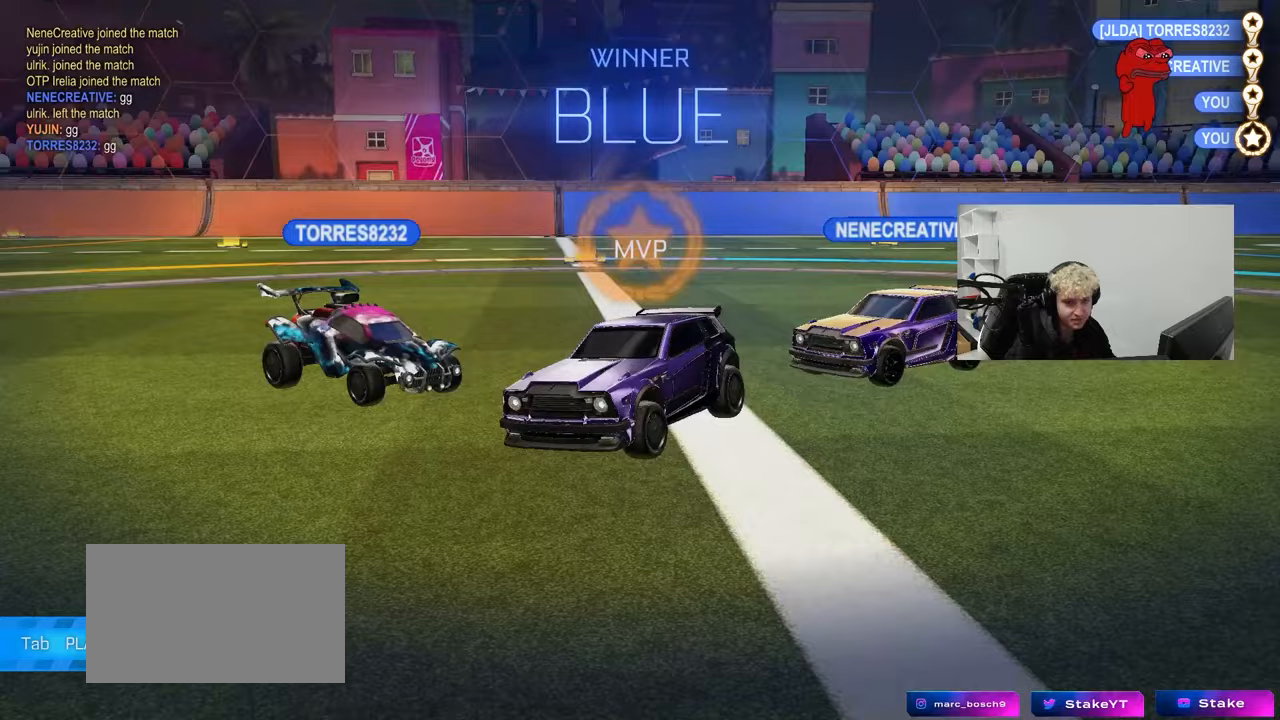
{"keys": ["tab"], "mouse": [], "mouse_move": "still", "events": [[417, "tab", "down"]]}
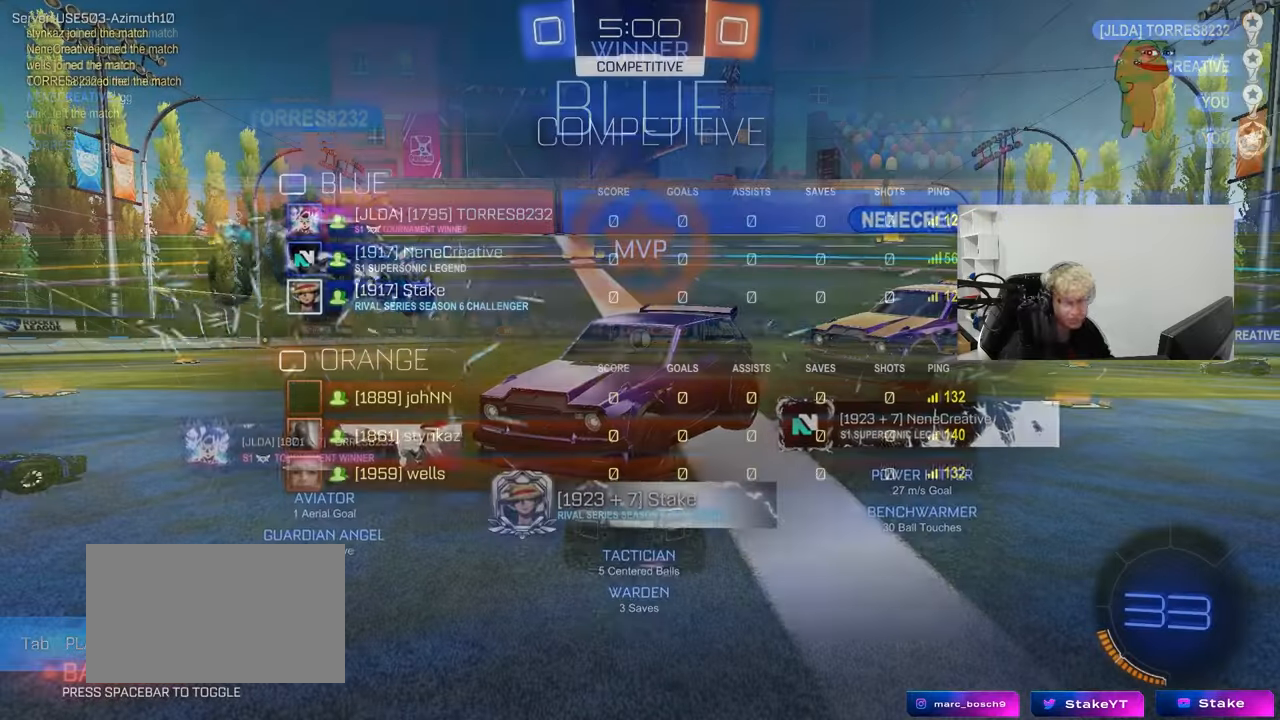
{"keys": ["tab", "w"], "mouse": [], "mouse_move": "up-left", "events": [[283, "w", "down"]]}
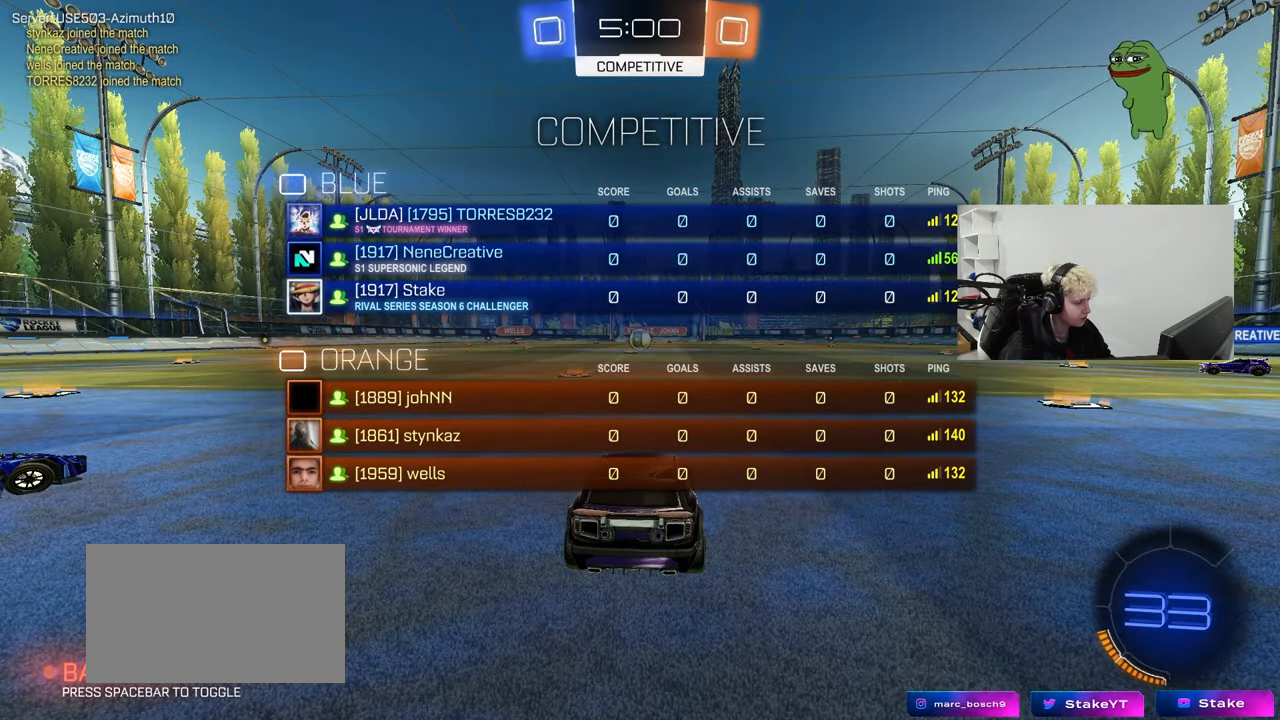
{"keys": ["space", "tab", "w"], "mouse": [], "mouse_move": "down-left", "events": [[433, "space", "down"]]}
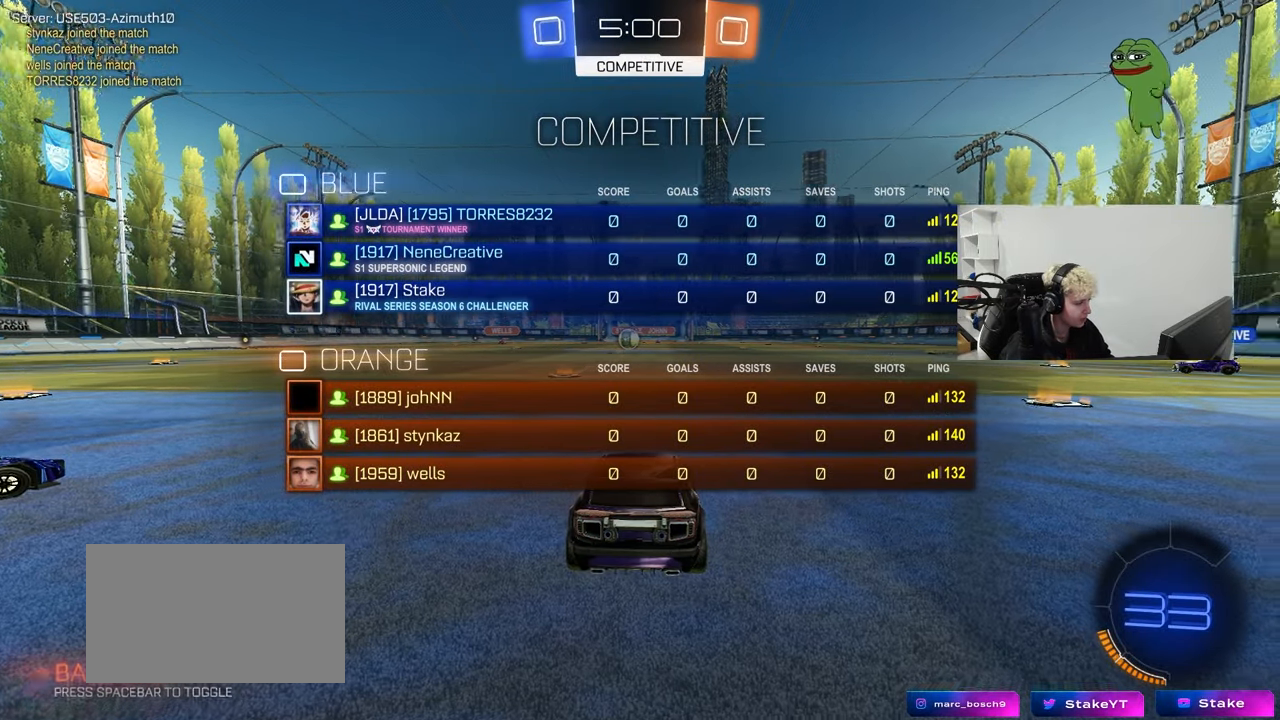
{"keys": ["d", "w"], "mouse": ["left"], "mouse_move": "still", "events": [[133, "d", "down"], [133, "space", "up"], [183, "mouse_left", "down"], [217, "tab", "up"]]}
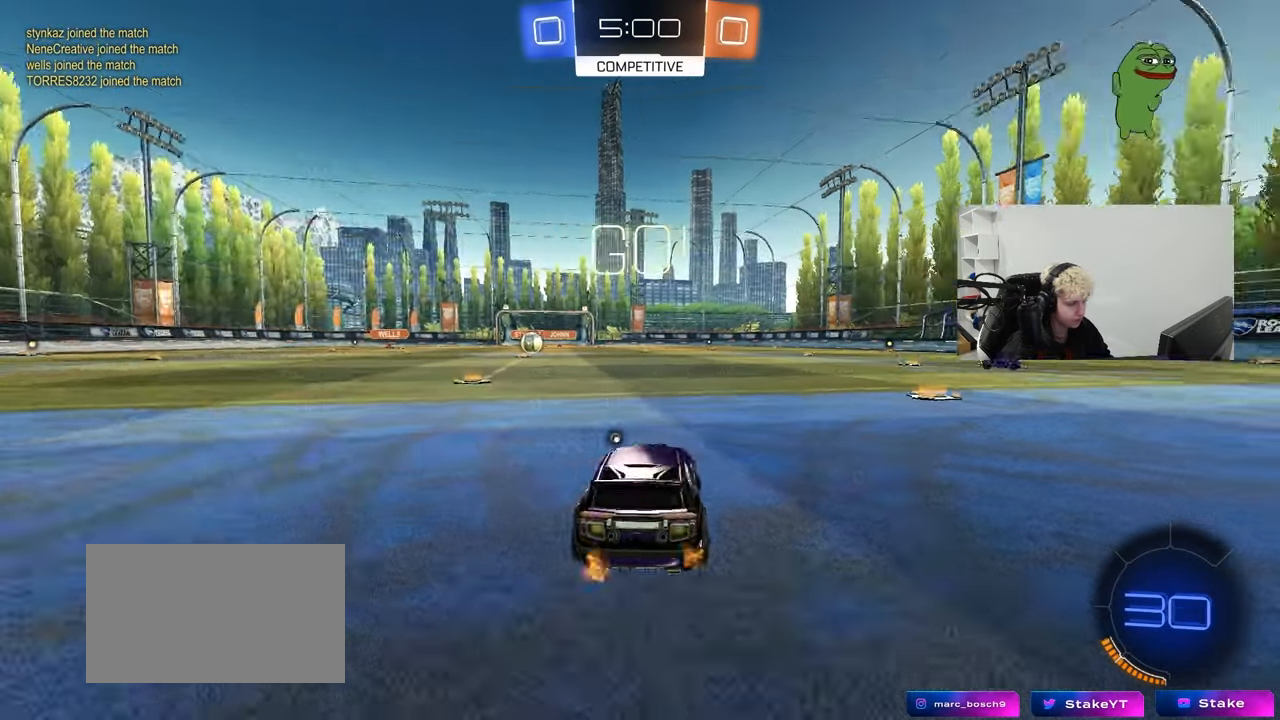
{"keys": ["d", "w"], "mouse": ["left", "right"], "mouse_move": "still", "events": [[467, "mouse_right", "down"]]}
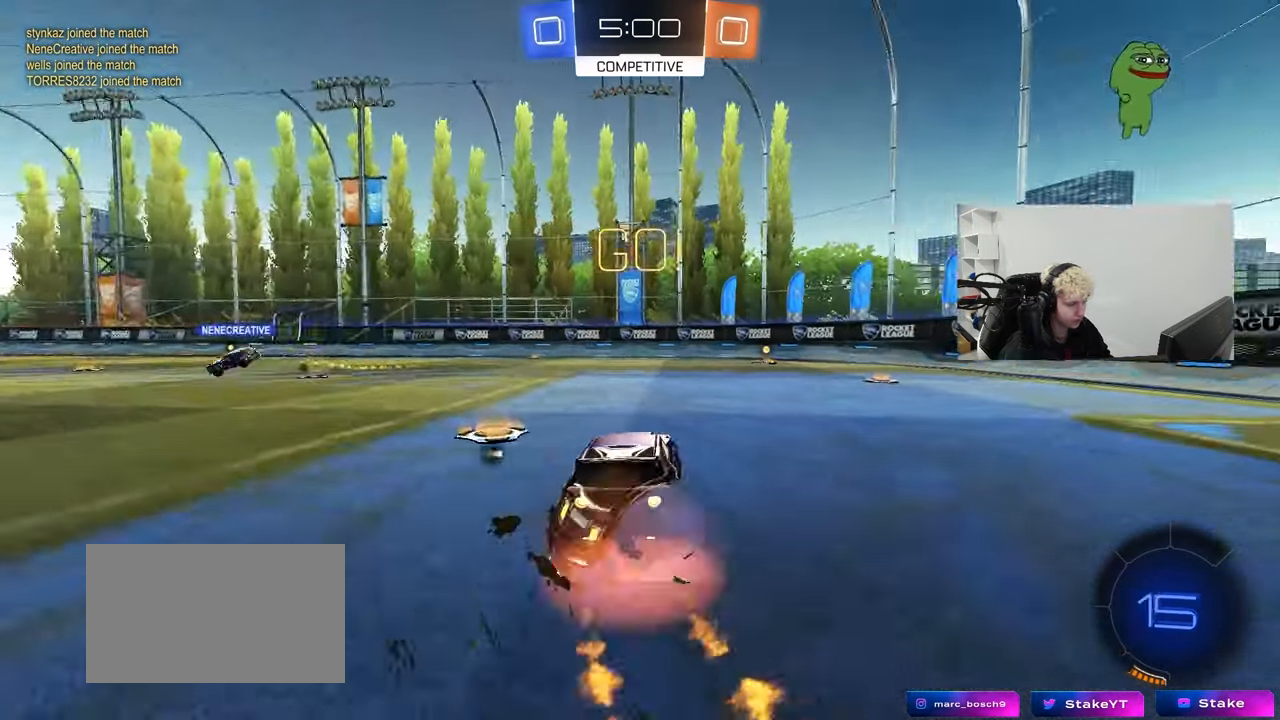
{"keys": ["d", "shift"], "mouse": ["left"], "mouse_move": "still", "events": [[67, "mouse_right", "up"], [67, "shift", "down"], [117, "mouse_right", "down"], [167, "s", "down"], [167, "w", "up"], [250, "mouse_right", "up"], [433, "s", "up"]]}
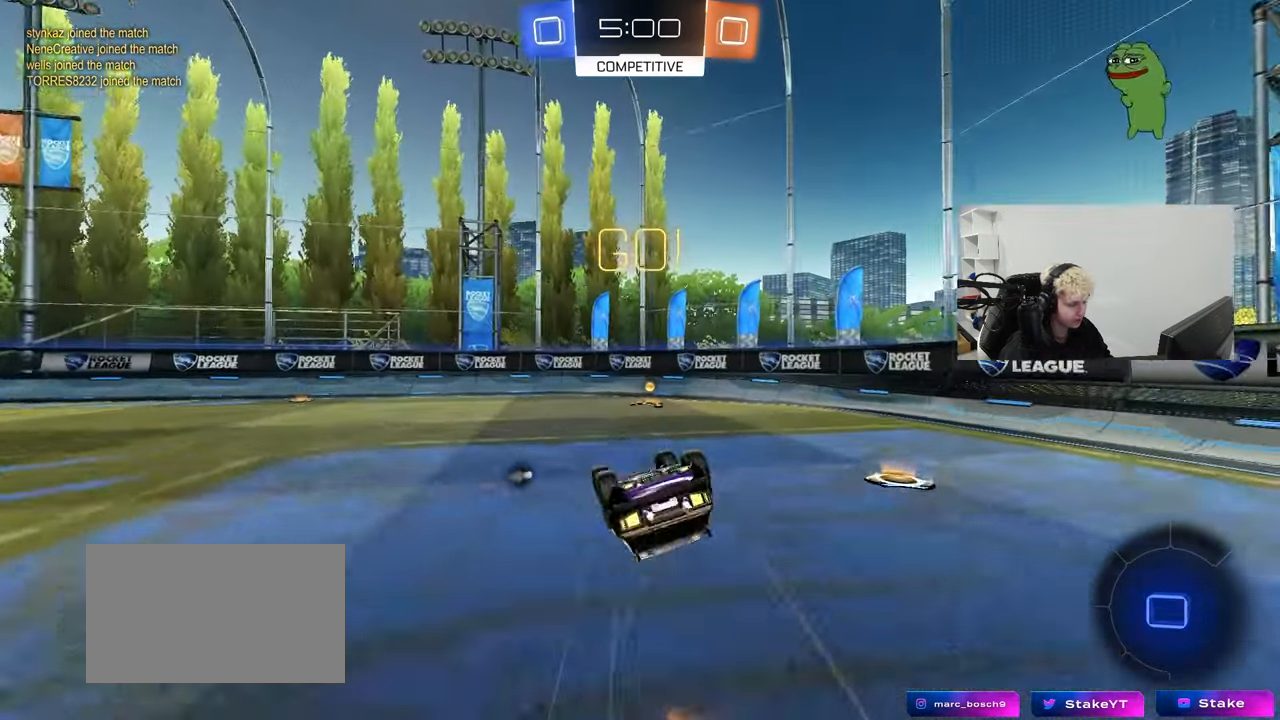
{"keys": [], "mouse": [], "mouse_move": "still", "events": [[83, "s", "down"], [167, "space", "down"], [267, "mouse_left", "up"], [367, "a", "down"], [367, "d", "up"], [367, "s", "up"], [367, "shift", "up"], [367, "space", "up"], [450, "a", "up"]]}
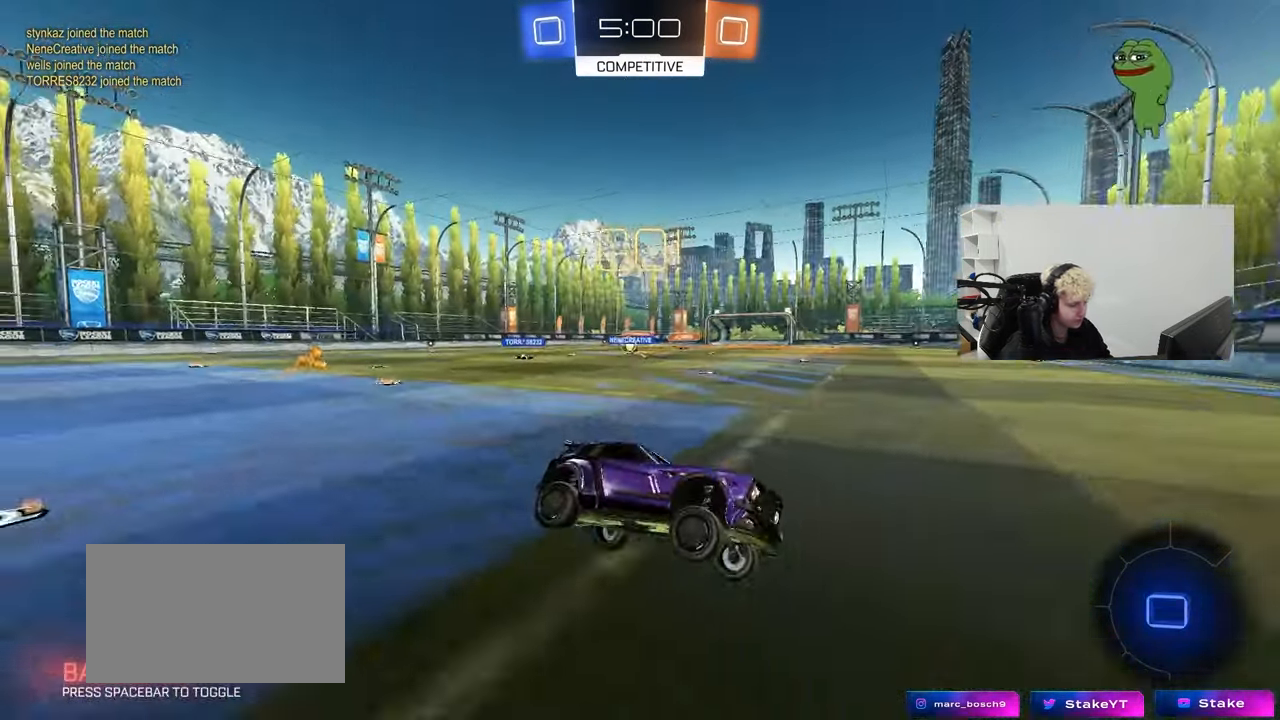
{"keys": ["a", "w"], "mouse": [], "mouse_move": "still", "events": [[50, "a", "down"], [100, "w", "down"], [233, "shift", "down"], [383, "shift", "up"]]}
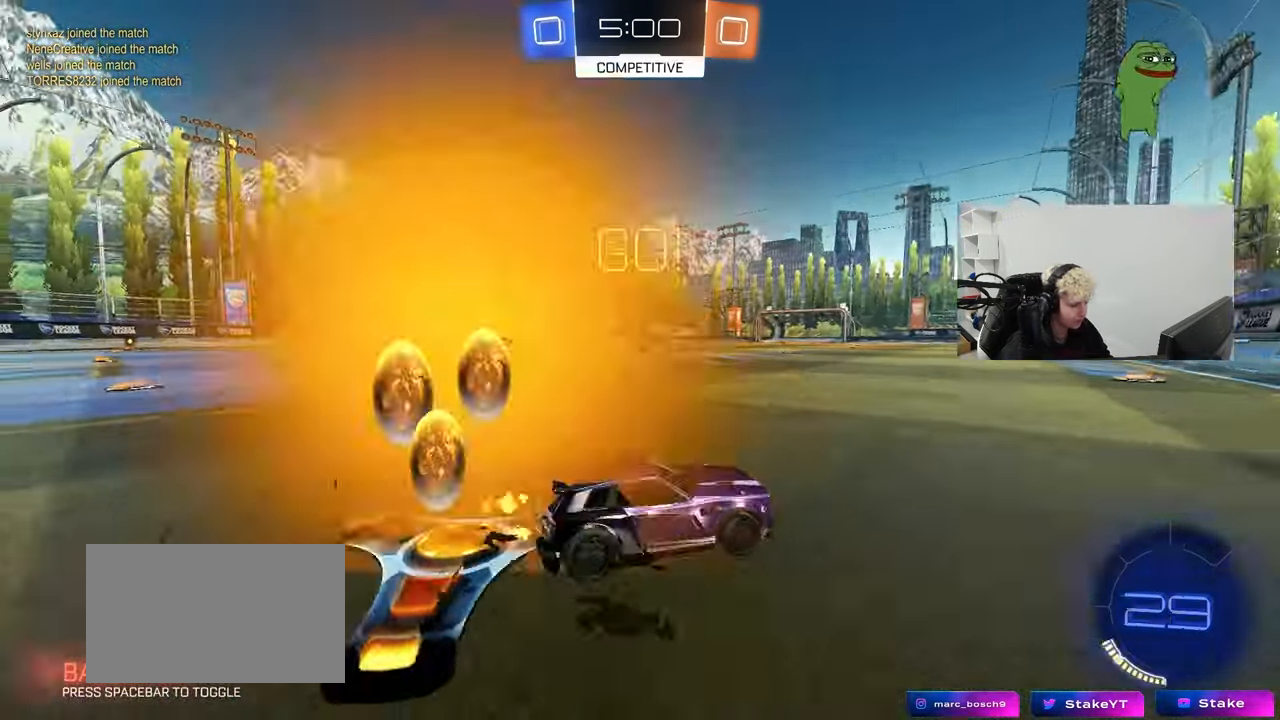
{"keys": ["a", "w"], "mouse": ["left"], "mouse_move": "still", "events": [[483, "mouse_left", "down"]]}